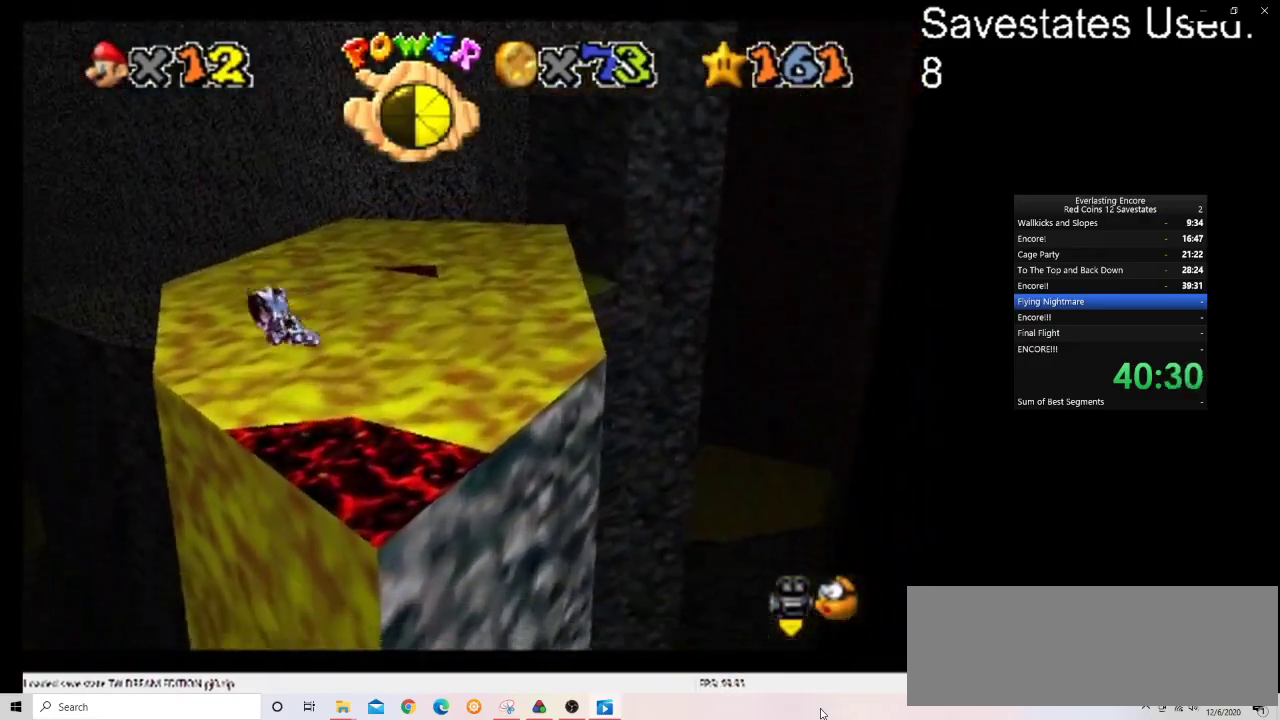
Gameplay with a controller (Nintendo layout); each line is a JSON object with the inputs held at the frame after it (dt_ms = milliseconds from this image to that frame). "events" lists button and stick changes between this image and that frame as [ms after this image, input, new state], when the widget could be followed in between. Not read: B L3 R3.
{"dt_ms": 700, "buttons": [], "left_stick": "center", "events": [[100, "left_stick", "center"], [333, "left_stick", "up"], [667, "left_stick", "center"]]}
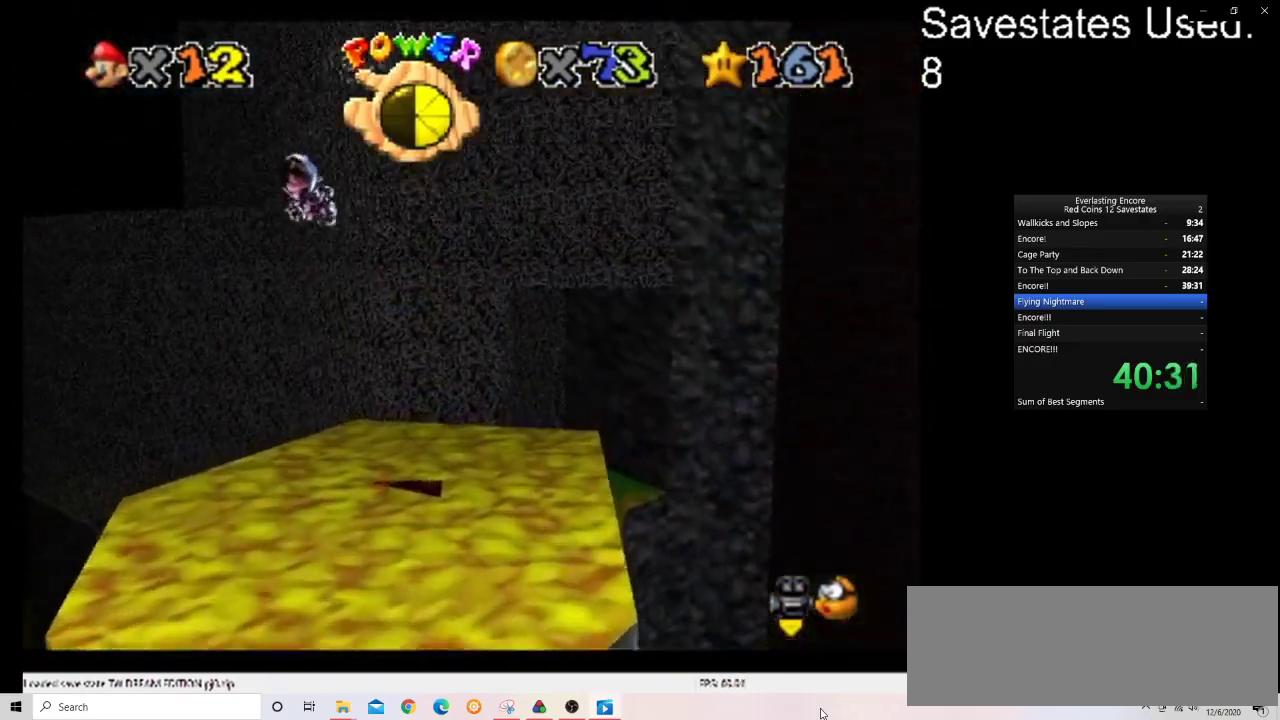
{"dt_ms": 300, "buttons": [], "left_stick": "up", "events": [[267, "left_stick", "up"]]}
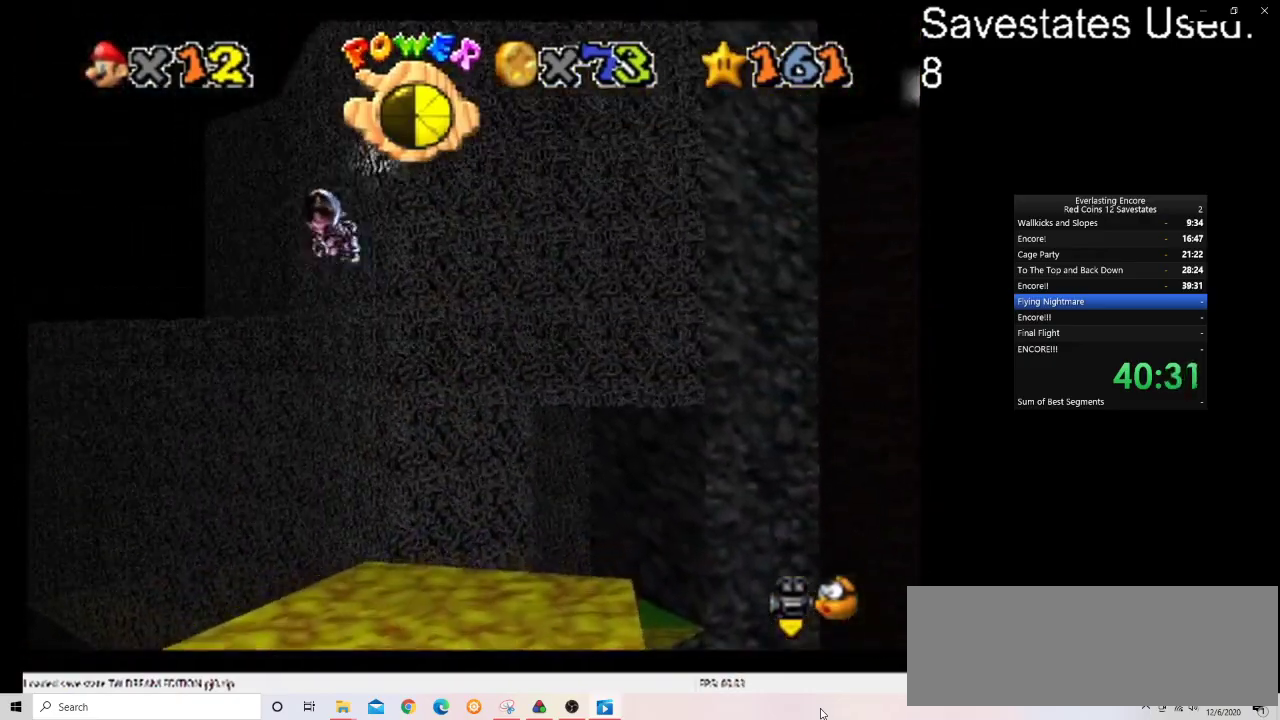
{"dt_ms": 500, "buttons": [], "left_stick": "center", "events": [[33, "left_stick", "center"]]}
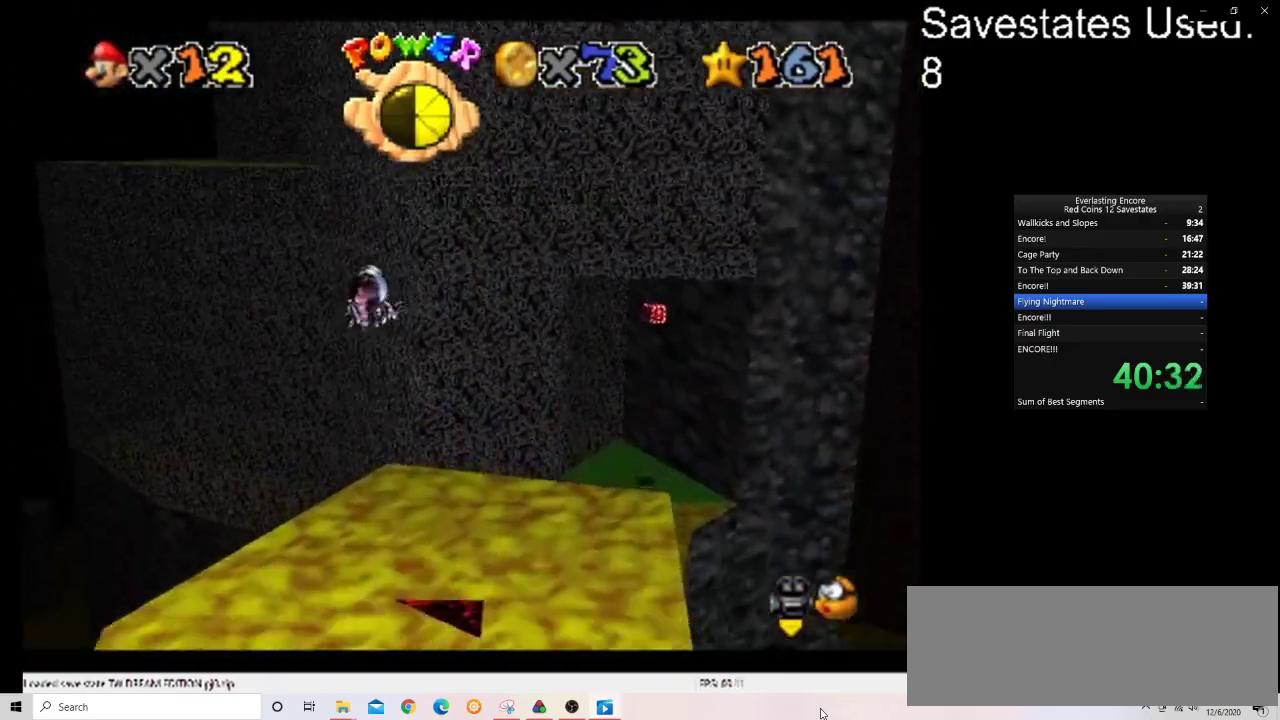
{"dt_ms": 600, "buttons": [], "left_stick": "center", "events": [[400, "left_stick", "right"], [567, "left_stick", "center"]]}
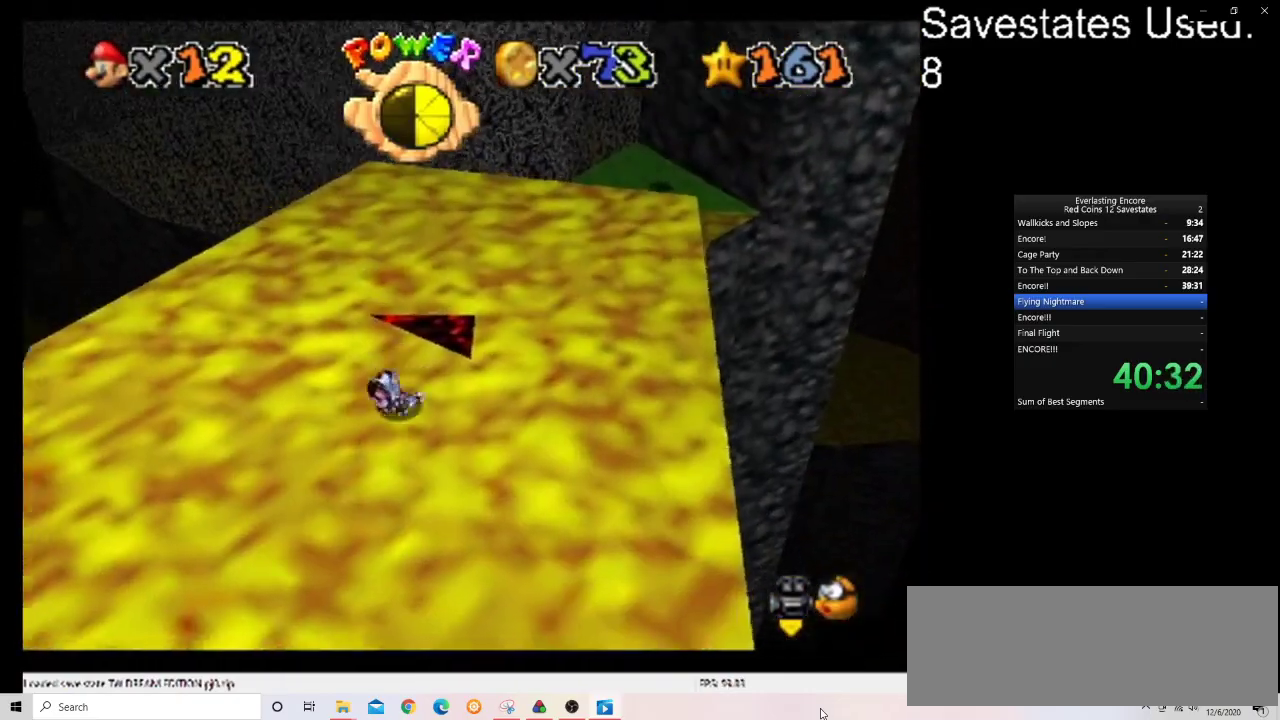
{"dt_ms": 400, "buttons": [], "left_stick": "up-right", "events": [[133, "left_stick", "up-right"]]}
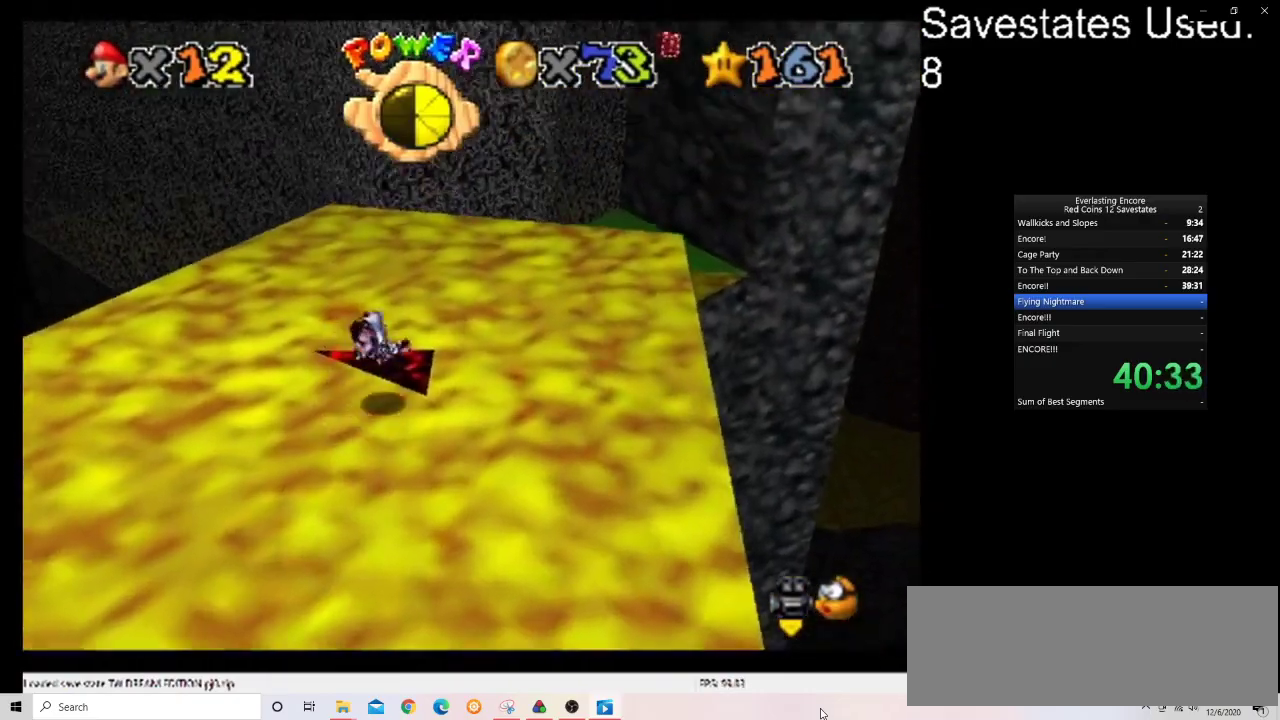
{"dt_ms": 500, "buttons": [], "left_stick": "up-right", "events": [[233, "left_stick", "up"], [367, "left_stick", "up-right"]]}
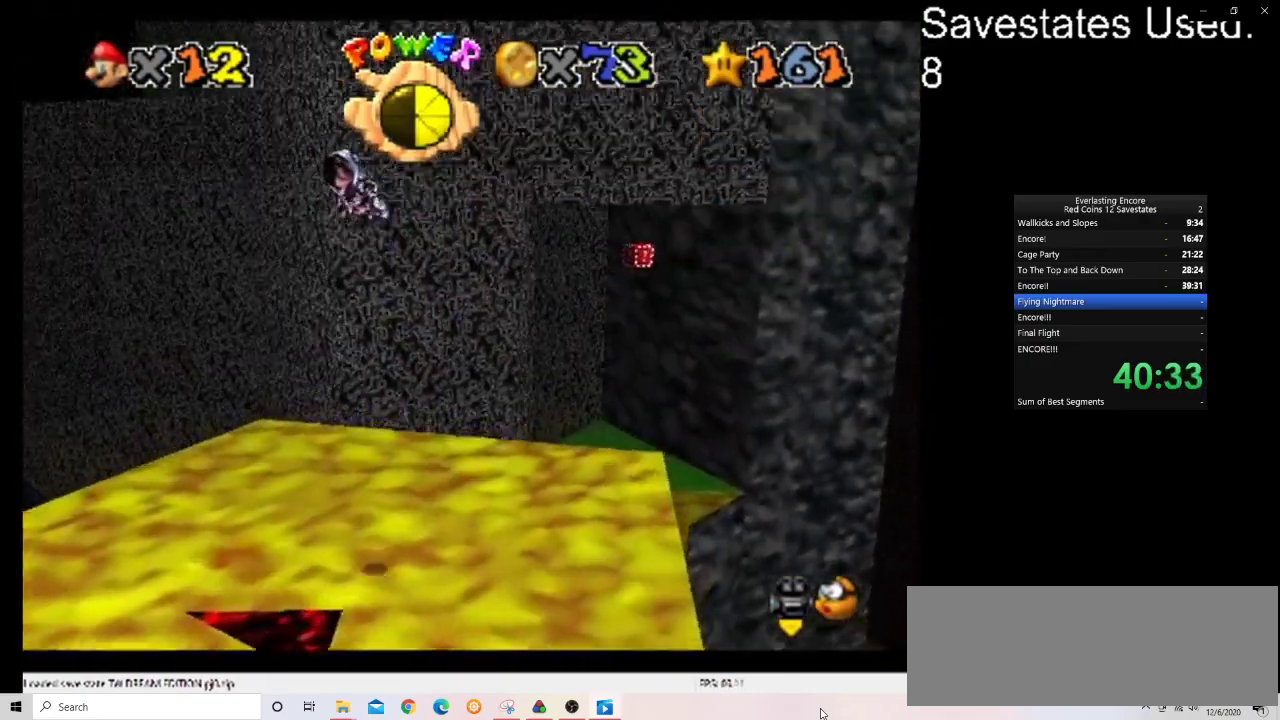
{"dt_ms": 500, "buttons": [], "left_stick": "up-right", "events": []}
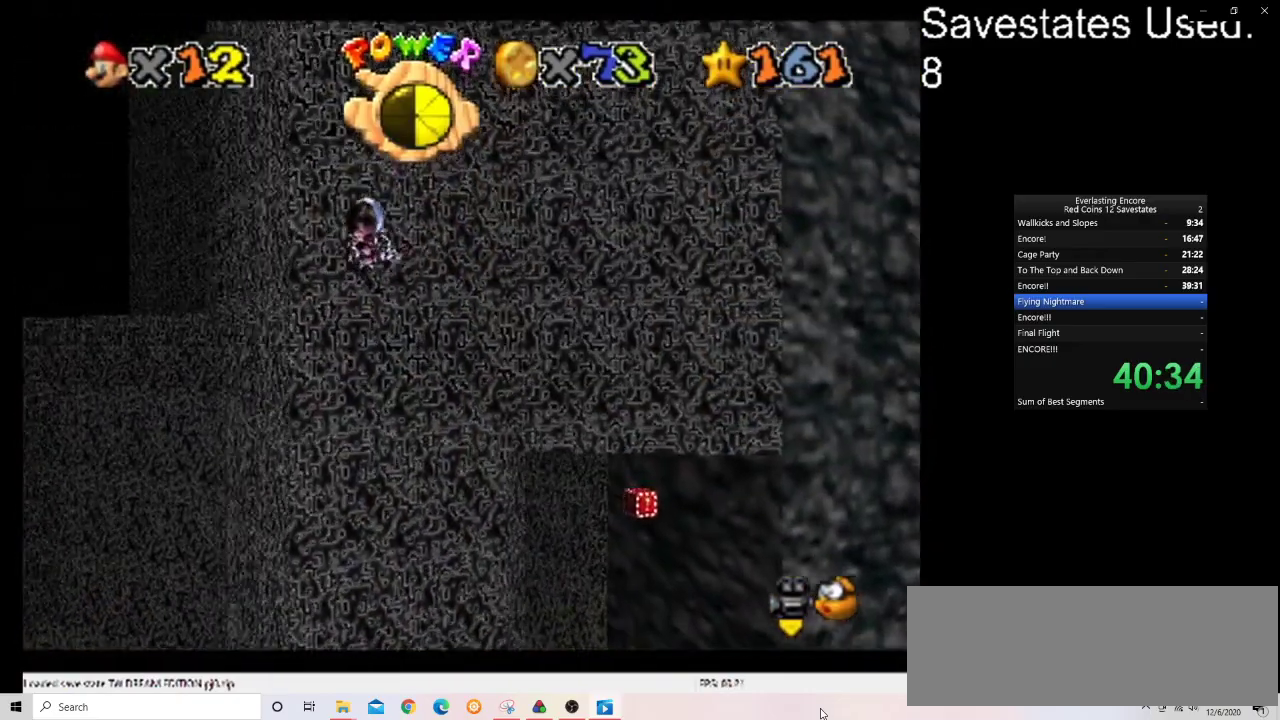
{"dt_ms": 500, "buttons": [], "left_stick": "up-right", "events": []}
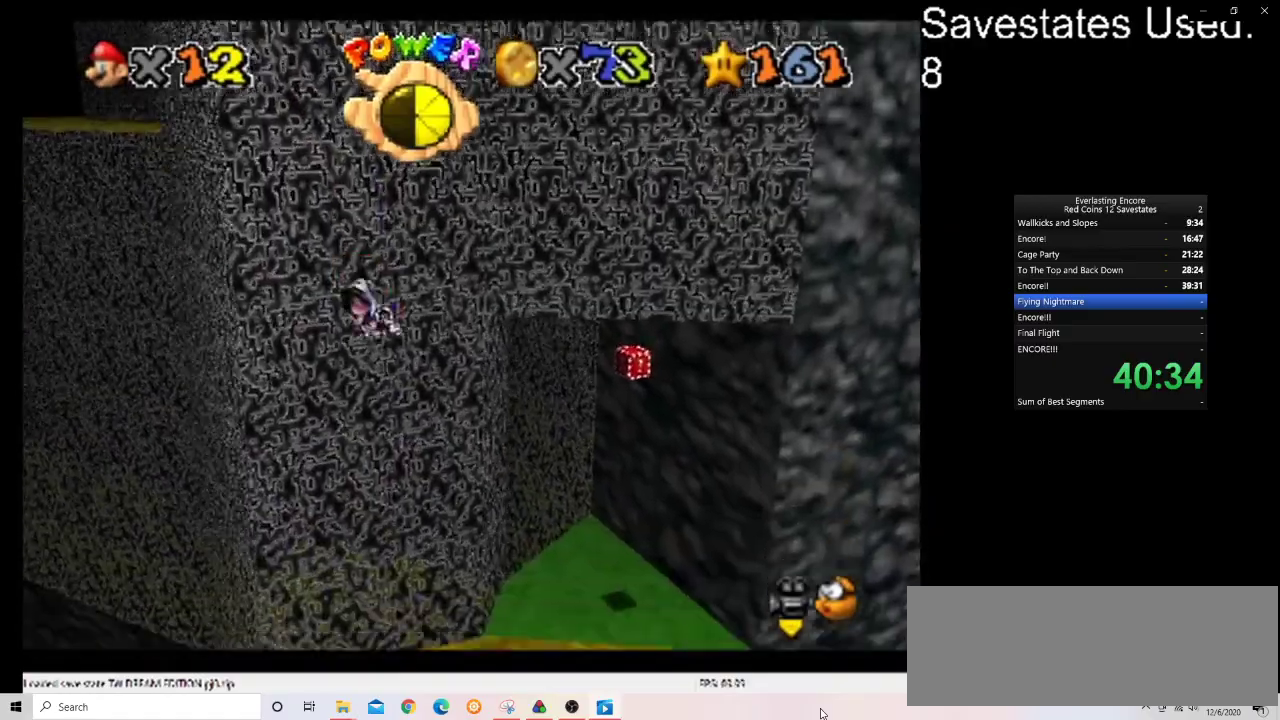
{"dt_ms": 500, "buttons": [], "left_stick": "up-right", "events": []}
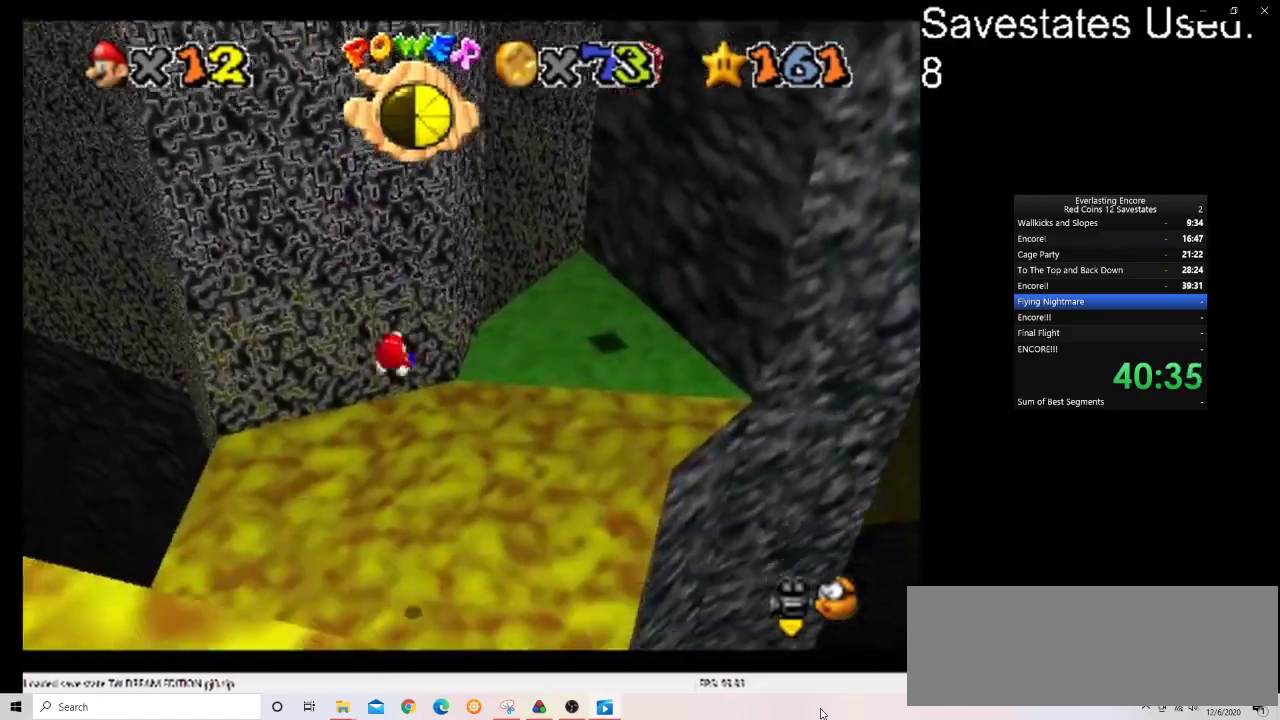
{"dt_ms": 500, "buttons": [], "left_stick": "up-right", "events": []}
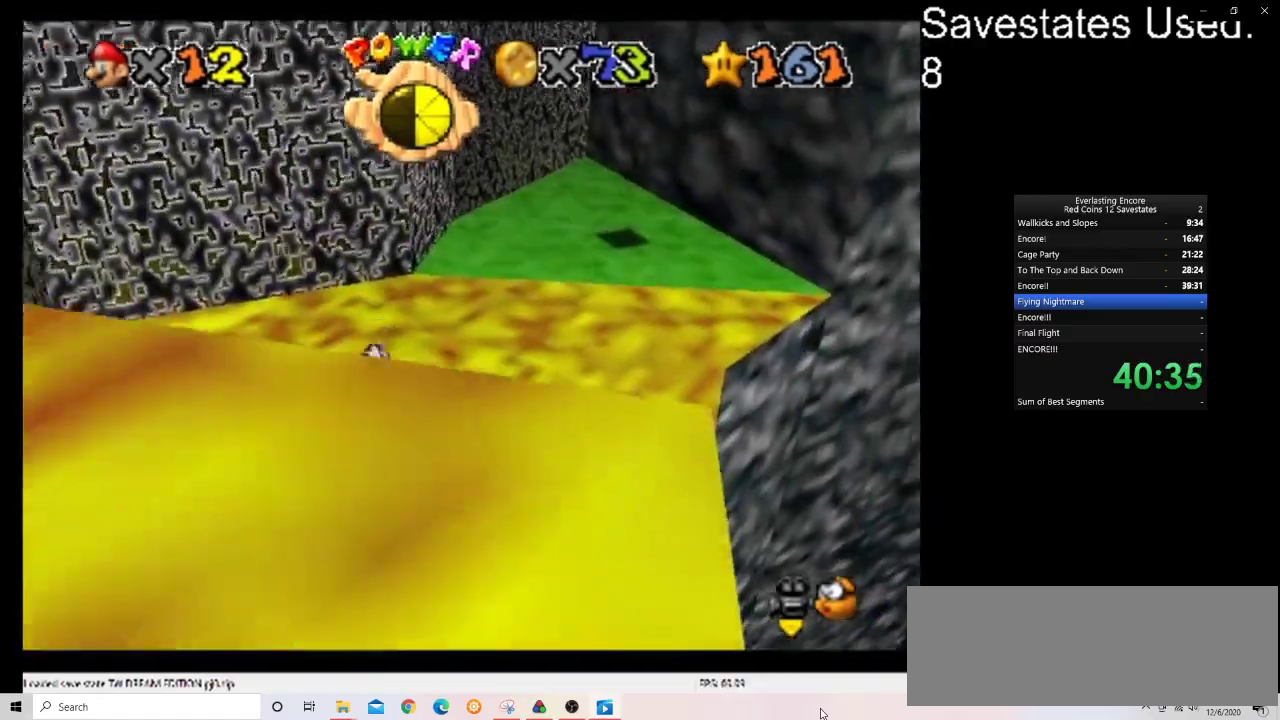
{"dt_ms": 500, "buttons": [], "left_stick": "up-right", "events": []}
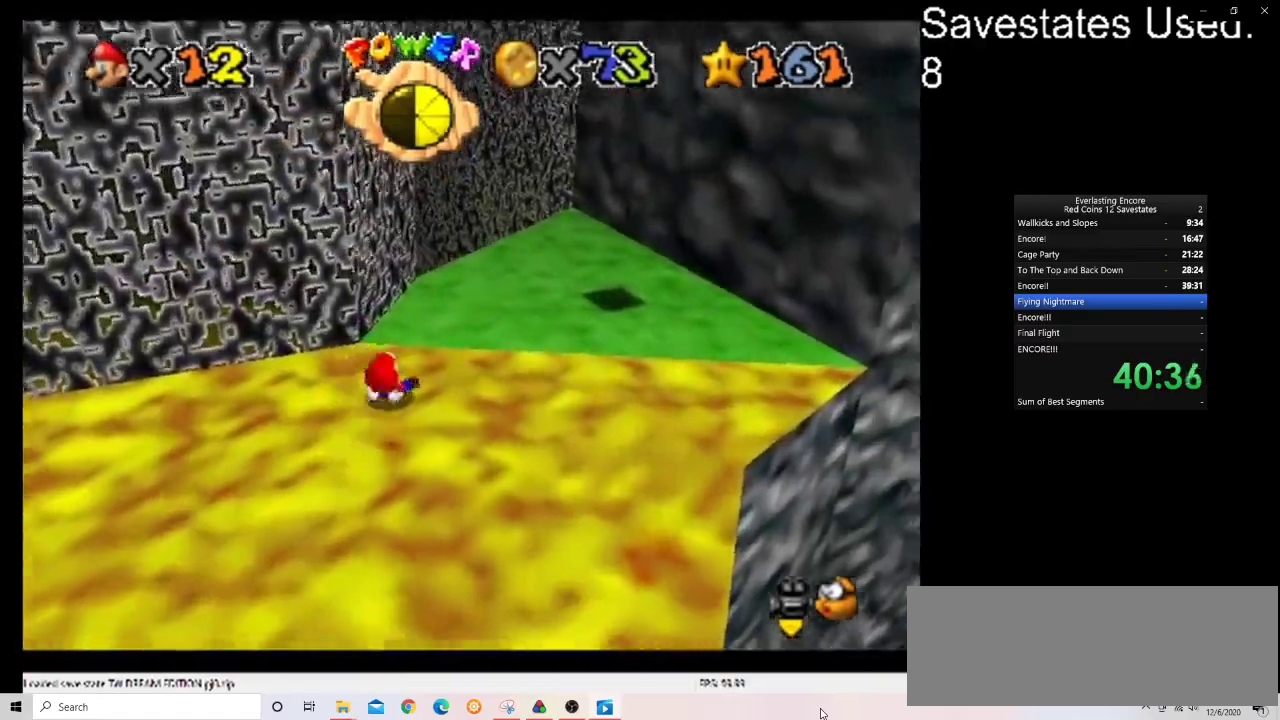
{"dt_ms": 400, "buttons": [], "left_stick": "right", "events": [[400, "left_stick", "right"]]}
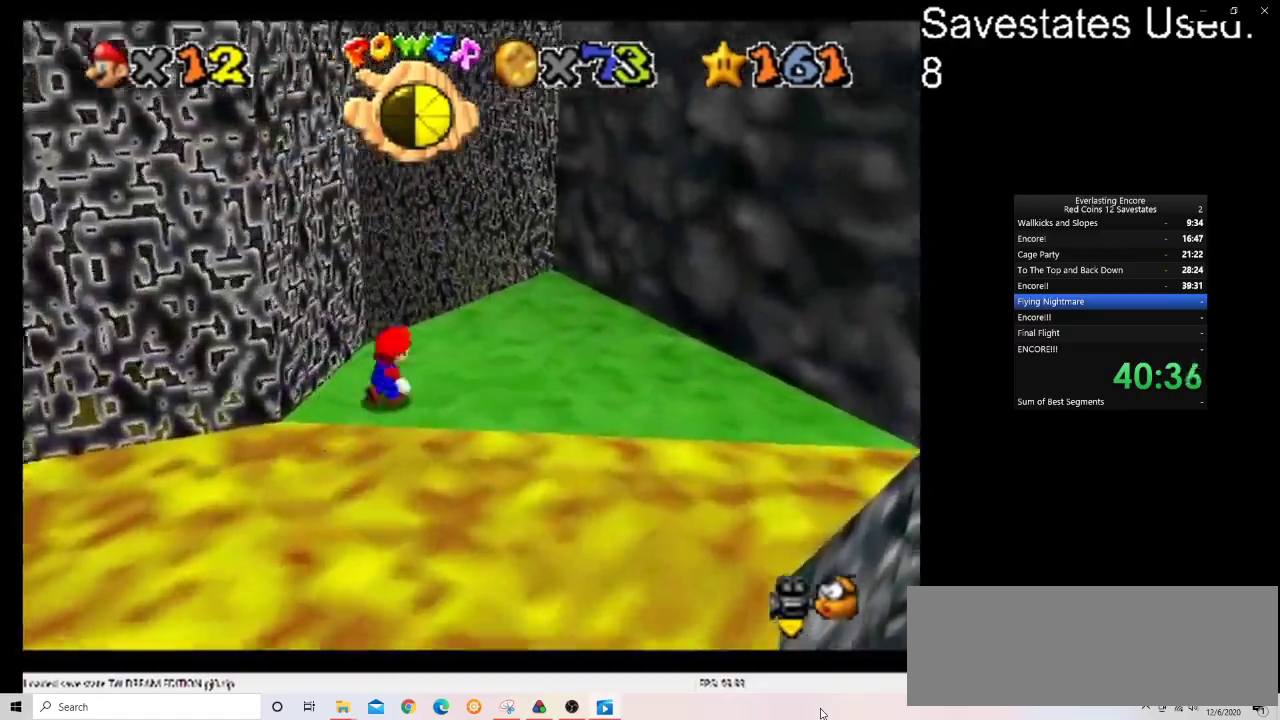
{"dt_ms": 600, "buttons": ["A"], "left_stick": "down", "events": [[267, "left_stick", "up-right"], [367, "left_stick", "down"], [467, "A", "down"]]}
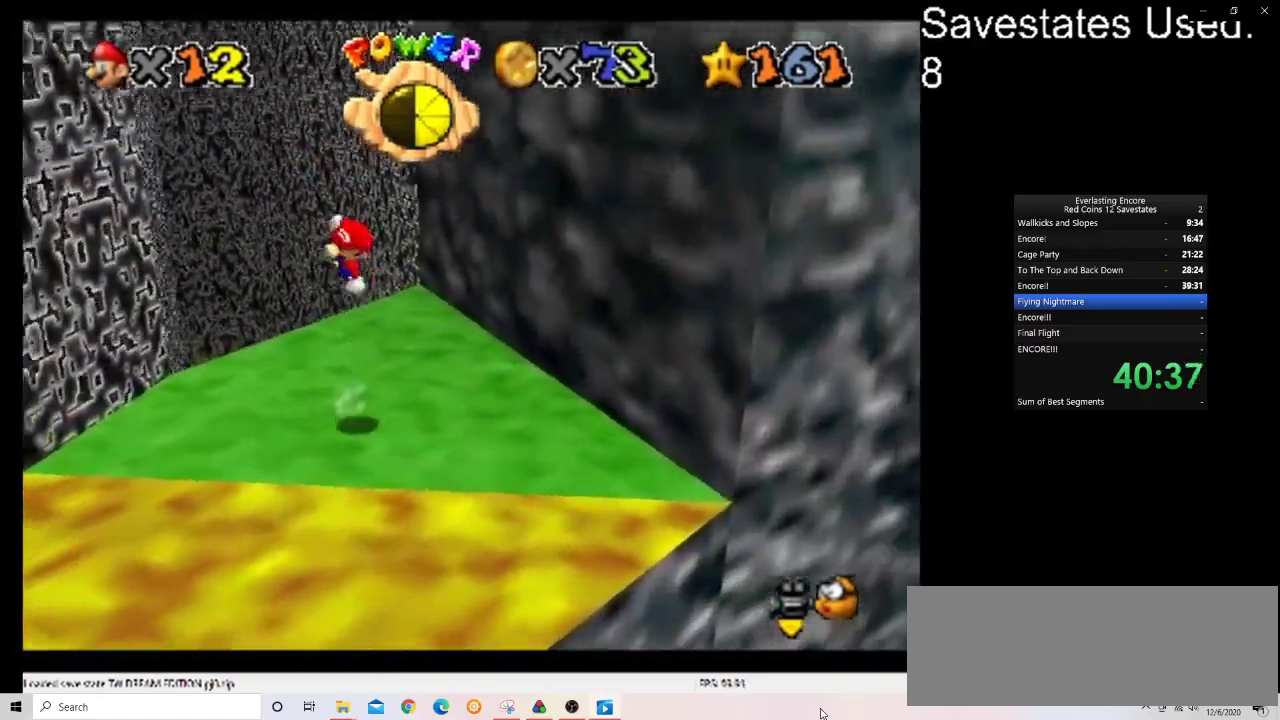
{"dt_ms": 300, "buttons": [], "left_stick": "down", "events": [[233, "A", "up"]]}
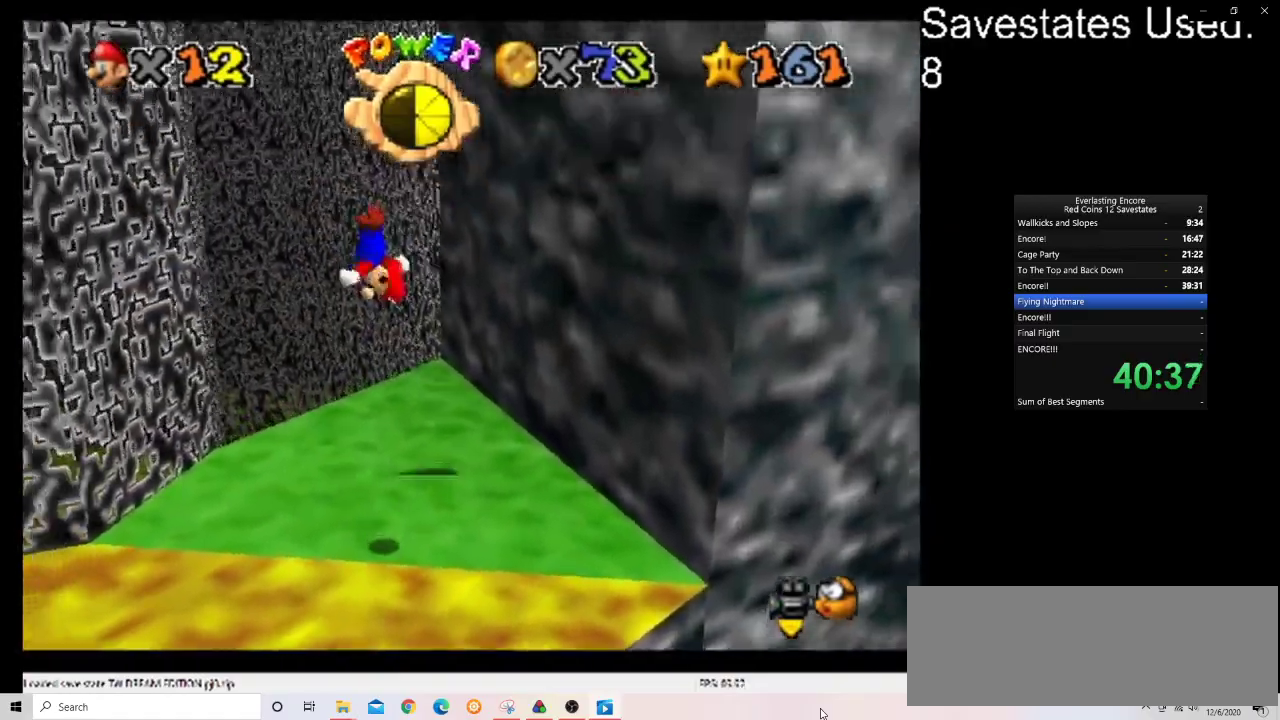
{"dt_ms": 600, "buttons": [], "left_stick": "down", "events": [[67, "A", "down"], [67, "left_stick", "center"], [167, "left_stick", "down-left"], [367, "left_stick", "down"], [600, "A", "up"]]}
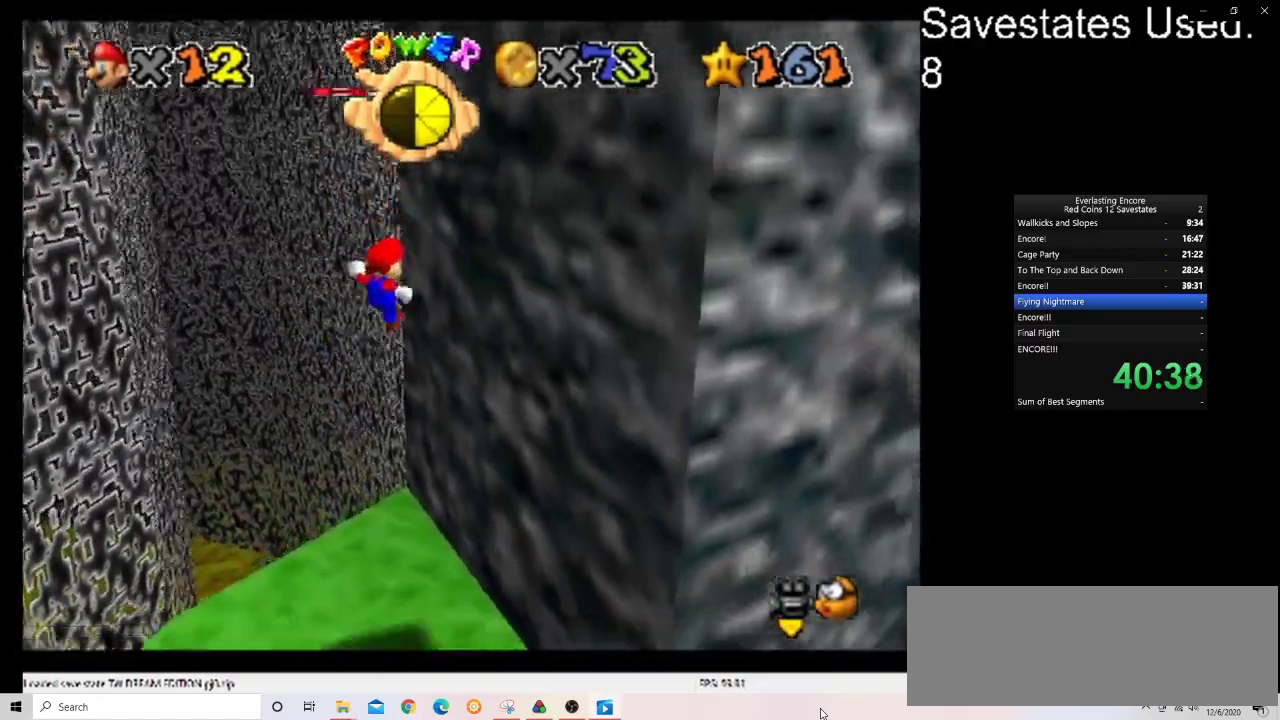
{"dt_ms": 800, "buttons": ["A"], "left_stick": "down-right", "events": [[300, "left_stick", "down-right"], [400, "left_stick", "down"], [467, "left_stick", "up"], [700, "A", "down"], [733, "left_stick", "down-right"]]}